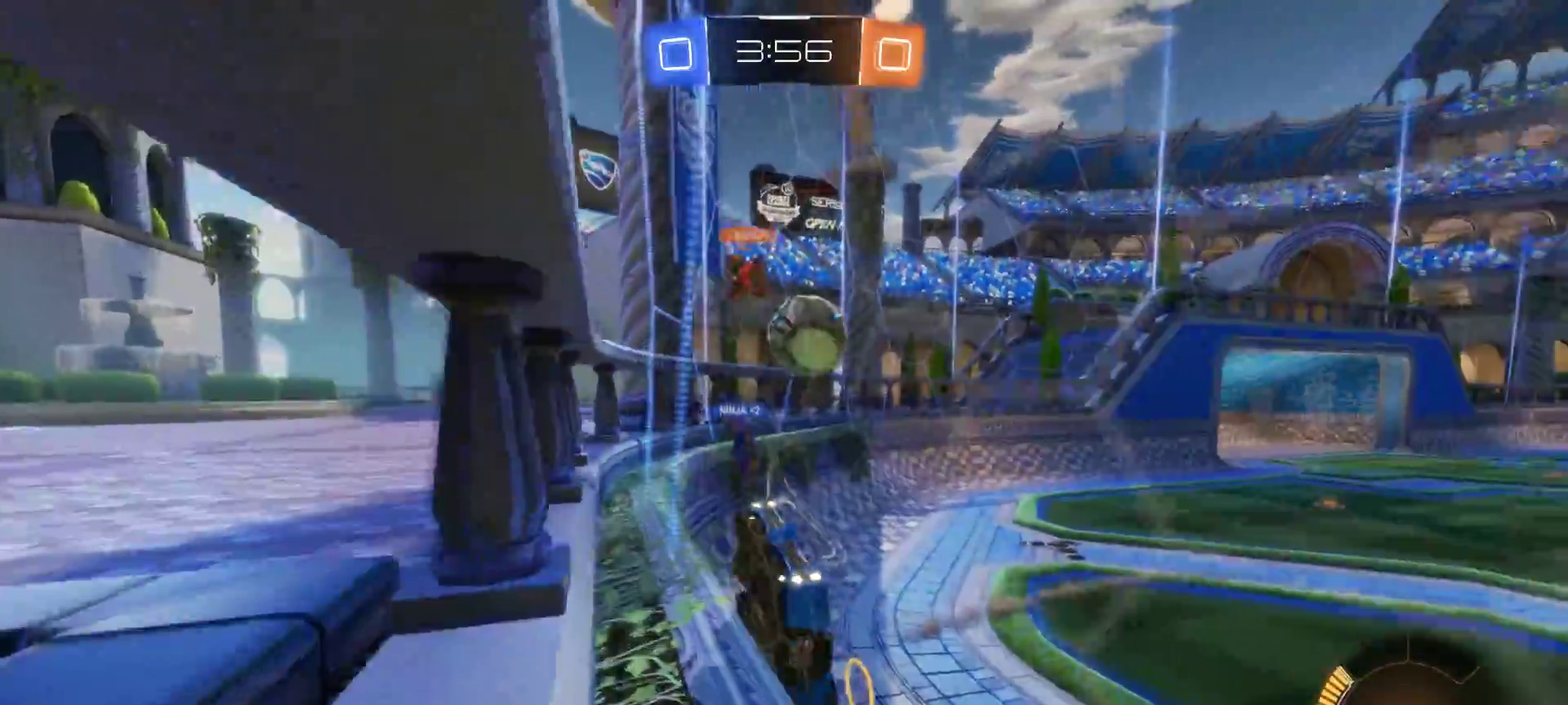
Gameplay with a controller (PlayStation layout); each line is a JSON object with the inputs held at the frame after it (dt_ms = milliseconds from this image to that frame). "events" lists button and stick changes between this image and that frame as [ms after this image, input, new state], when the widget could be followed in between. Not read: L1 L3 R1 R3.
{"dt_ms": 500, "buttons": ["R2"], "left_stick": "right", "right_stick": "center", "events": []}
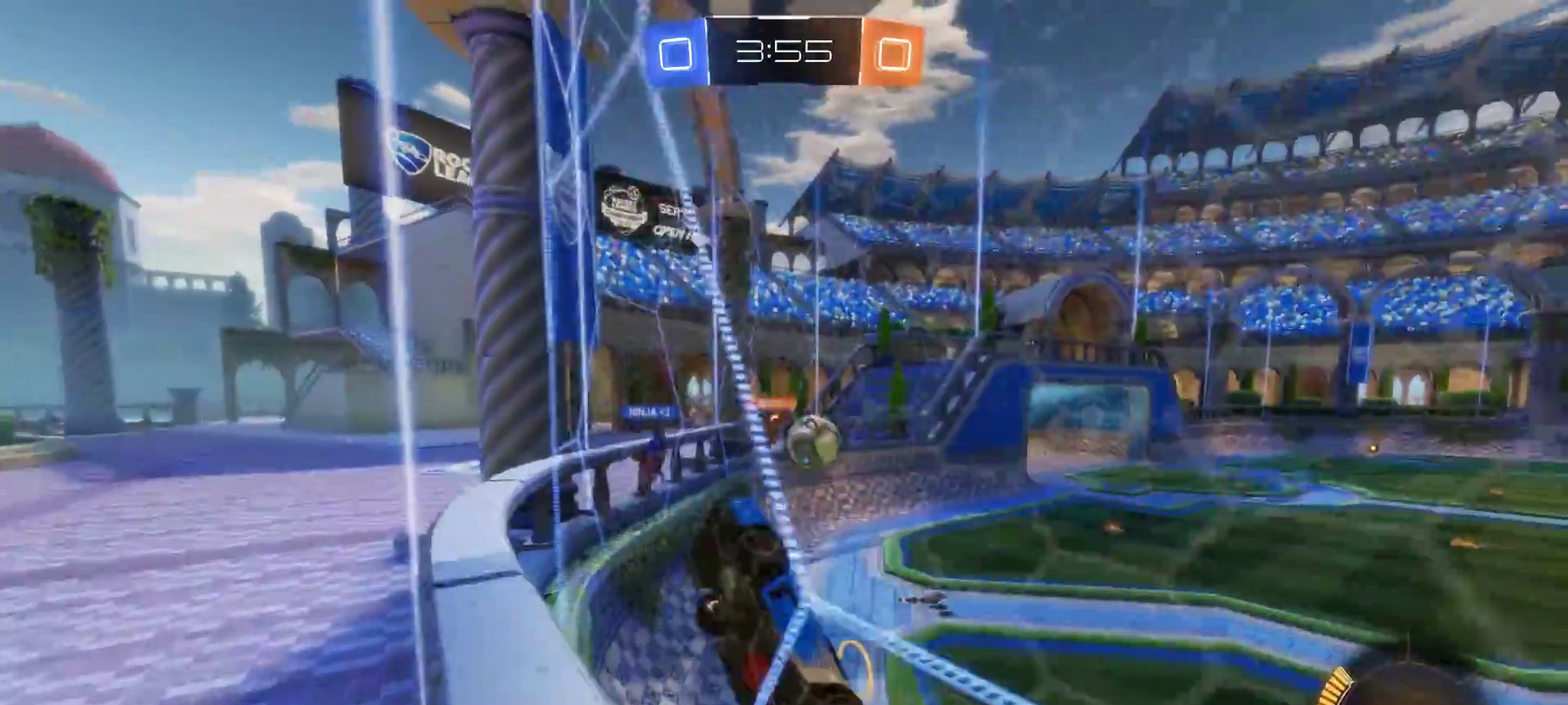
{"dt_ms": 500, "buttons": ["R2"], "left_stick": "center", "right_stick": "center", "events": [[417, "left_stick", "center"]]}
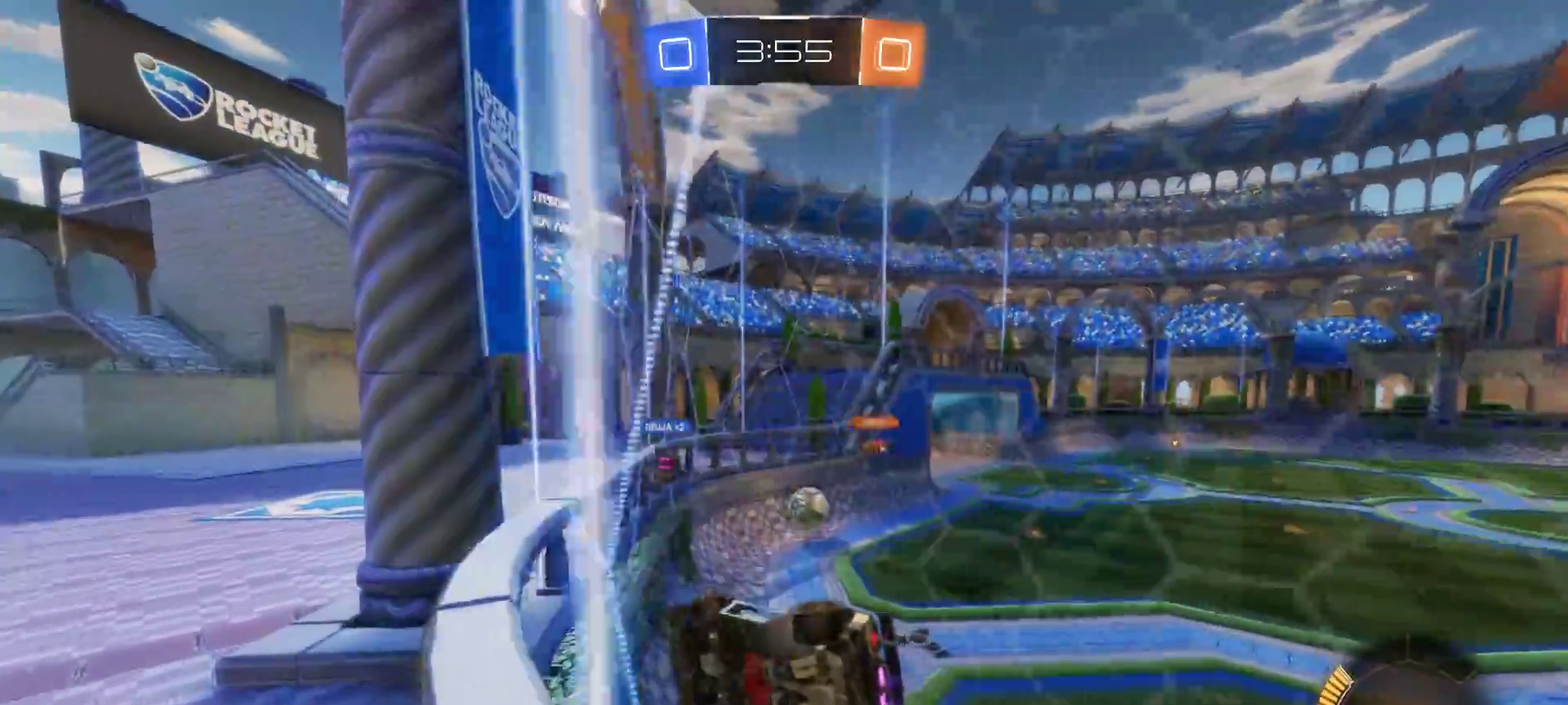
{"dt_ms": 500, "buttons": ["R2"], "left_stick": "right", "right_stick": "center", "events": [[350, "left_stick", "right"]]}
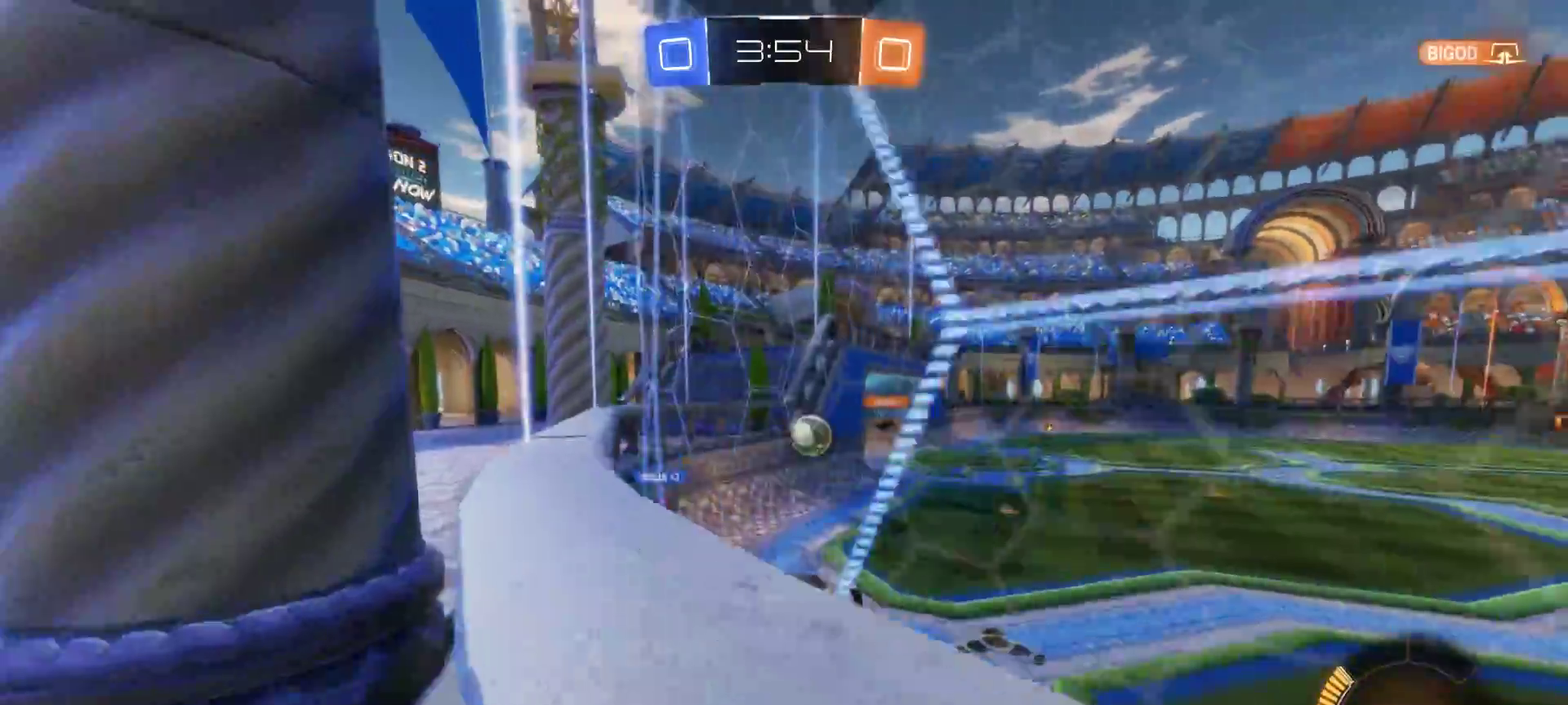
{"dt_ms": 500, "buttons": ["R2"], "left_stick": "center", "right_stick": "center", "events": [[33, "left_stick", "center"], [133, "left_stick", "right"], [367, "left_stick", "center"]]}
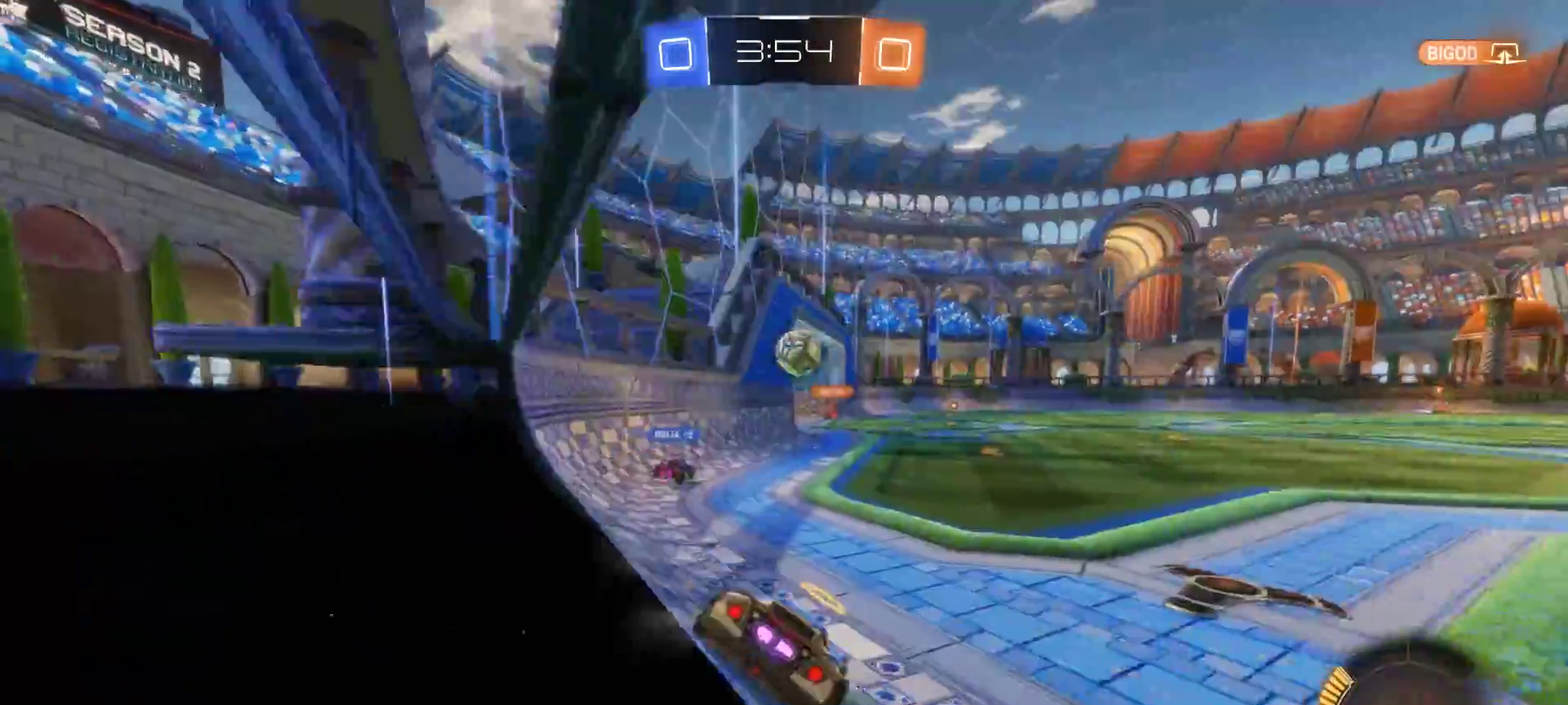
{"dt_ms": 500, "buttons": ["R2"], "left_stick": "right", "right_stick": "center", "events": [[500, "left_stick", "right"]]}
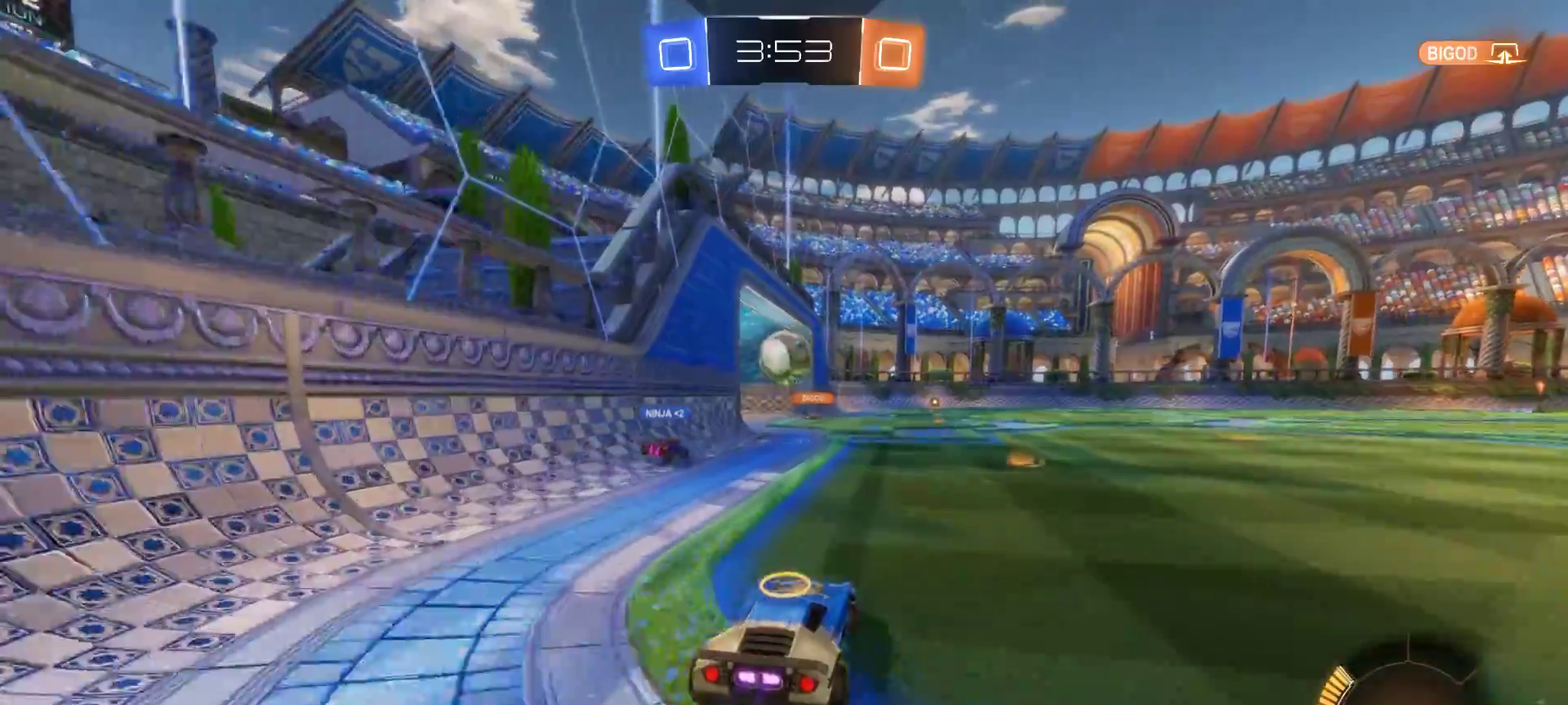
{"dt_ms": 500, "buttons": ["R2"], "left_stick": "center", "right_stick": "center", "events": [[283, "left_stick", "center"]]}
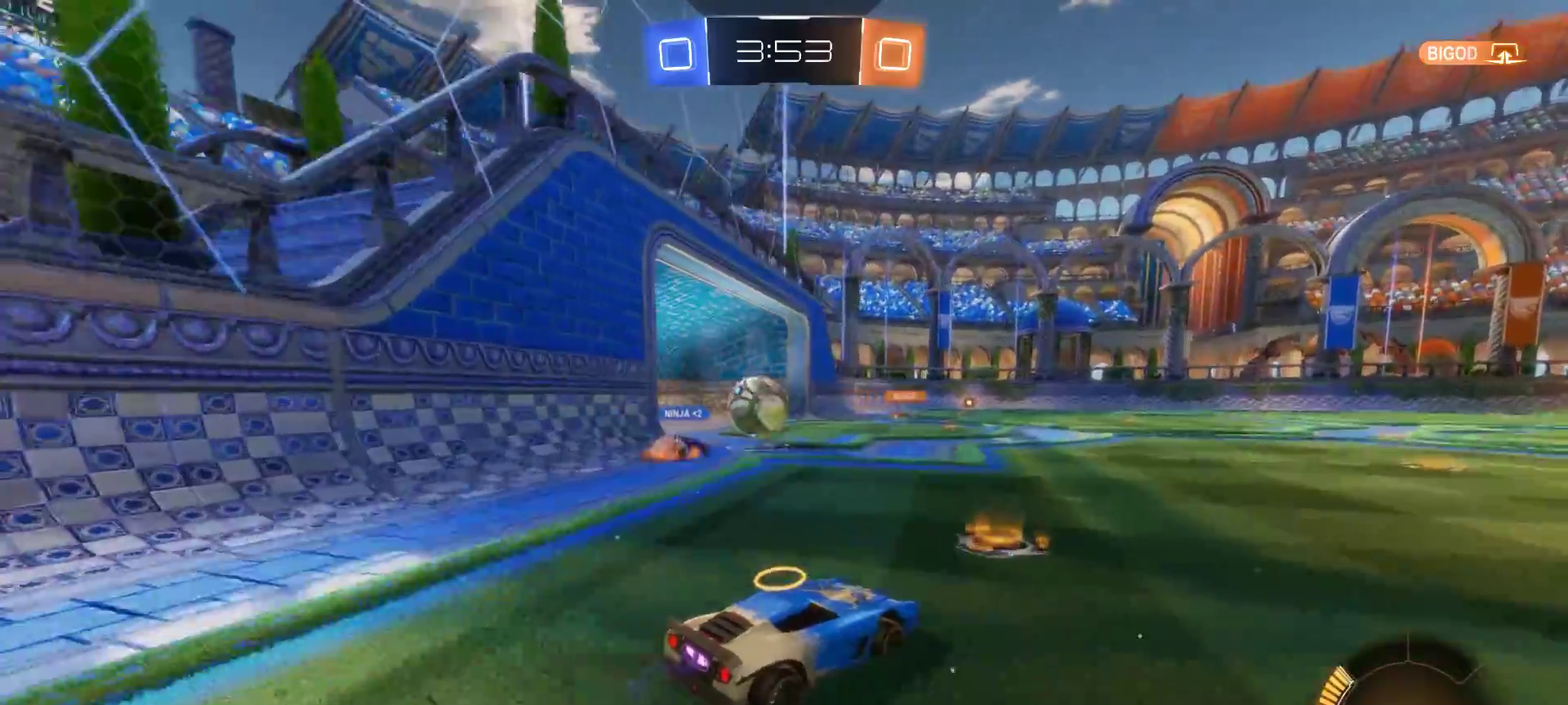
{"dt_ms": 500, "buttons": ["R2"], "left_stick": "center", "right_stick": "center", "events": []}
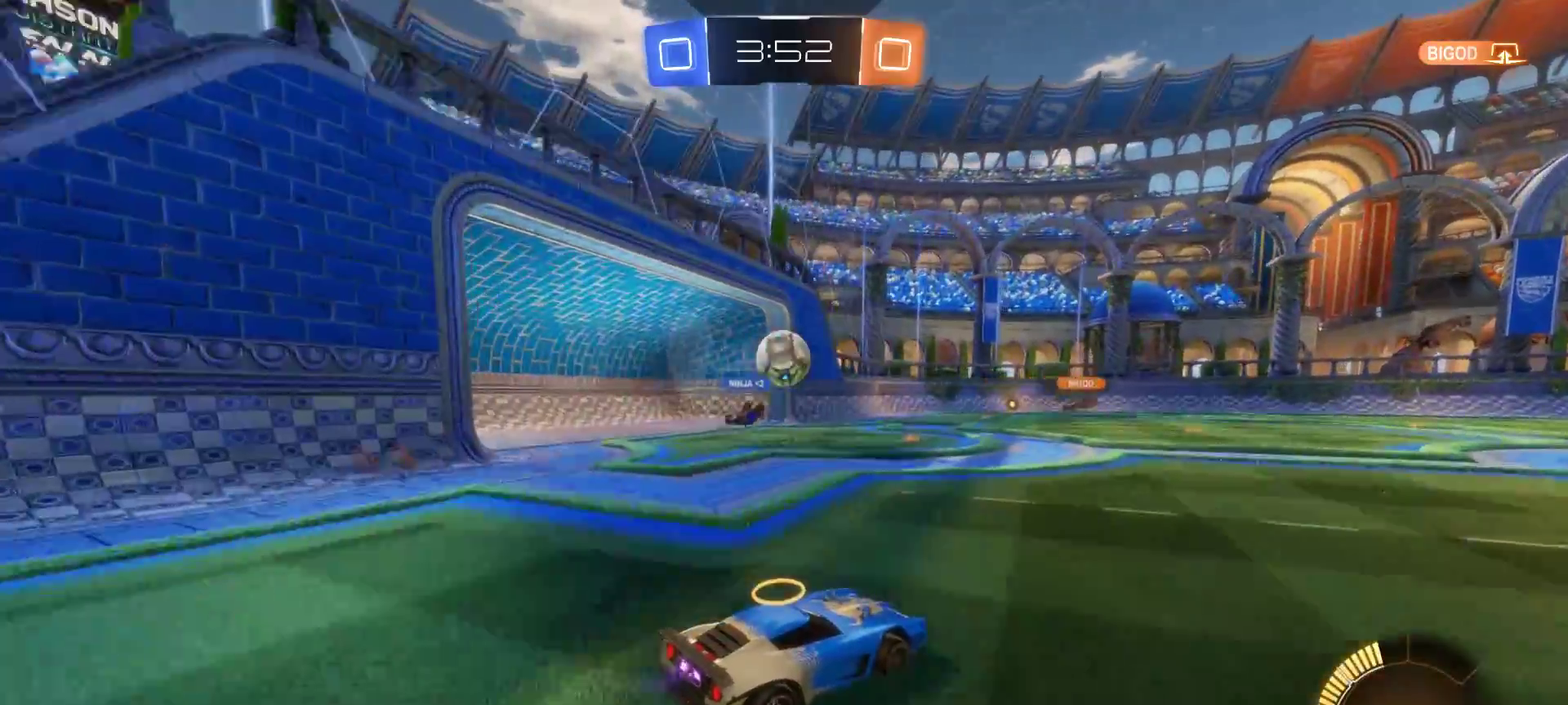
{"dt_ms": 500, "buttons": ["R2"], "left_stick": "left", "right_stick": "center", "events": [[33, "left_stick", "left"]]}
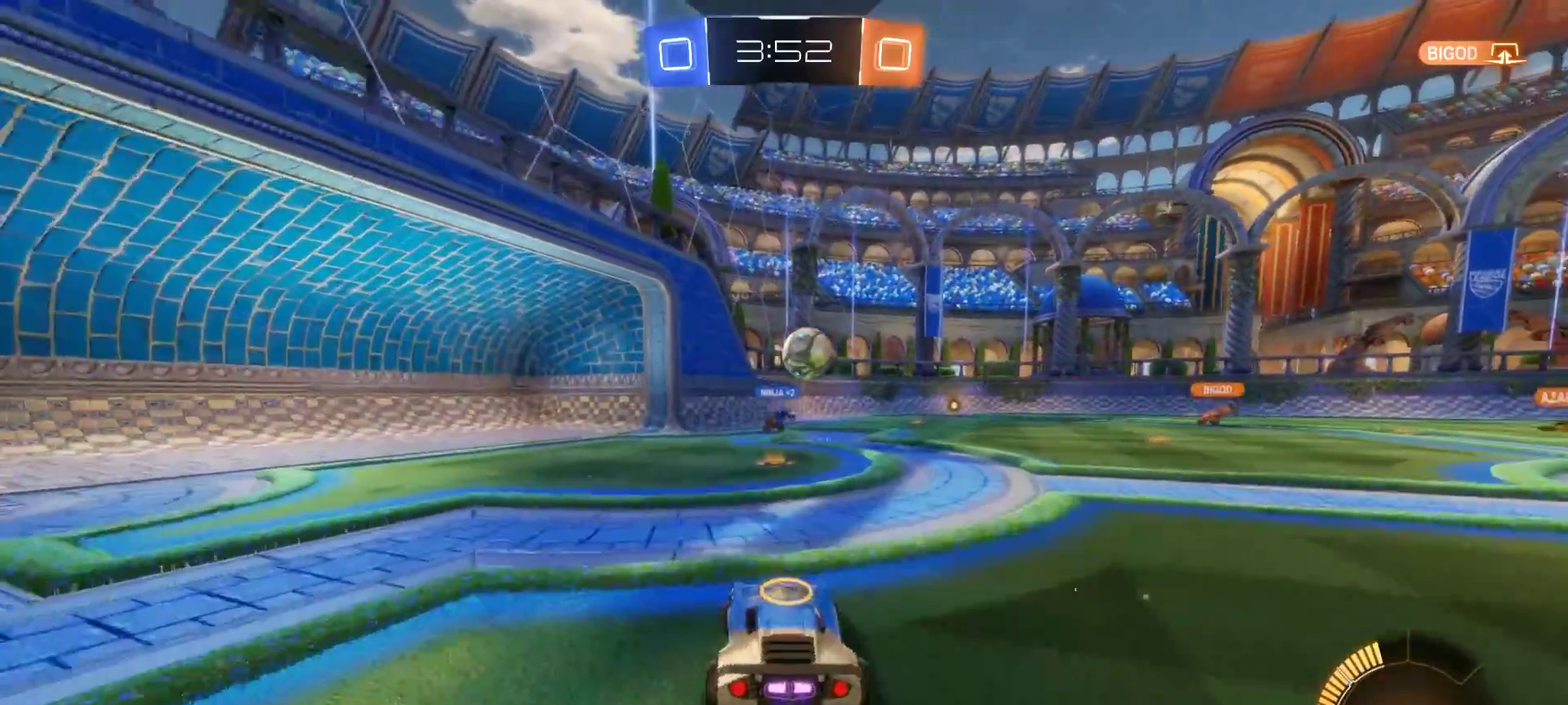
{"dt_ms": 1000, "buttons": ["R2"], "left_stick": "right", "right_stick": "center", "events": [[33, "left_stick", "center"], [267, "left_stick", "right"], [533, "left_stick", "center"], [900, "left_stick", "right"]]}
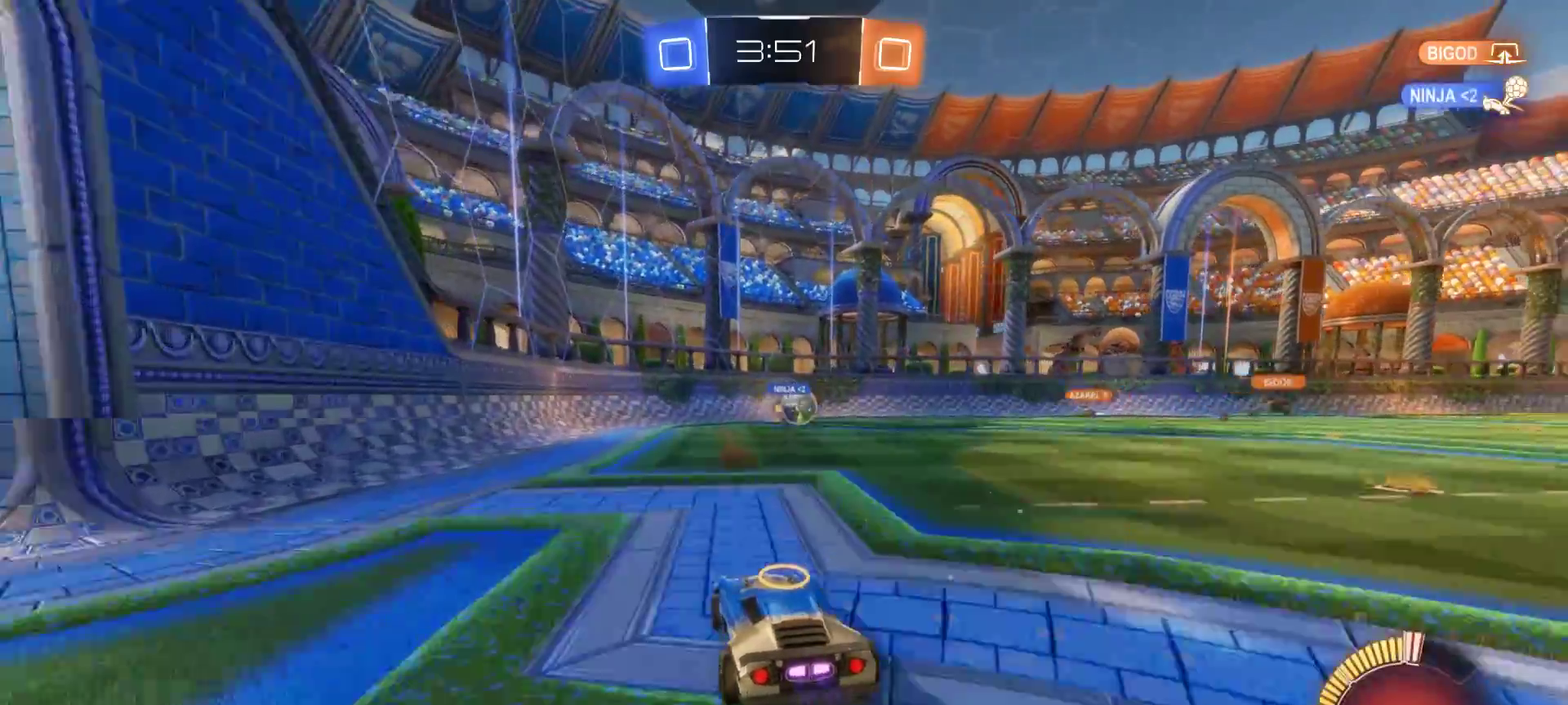
{"dt_ms": 500, "buttons": ["R2"], "left_stick": "right", "right_stick": "center", "events": [[17, "left_stick", "center"], [400, "left_stick", "right"]]}
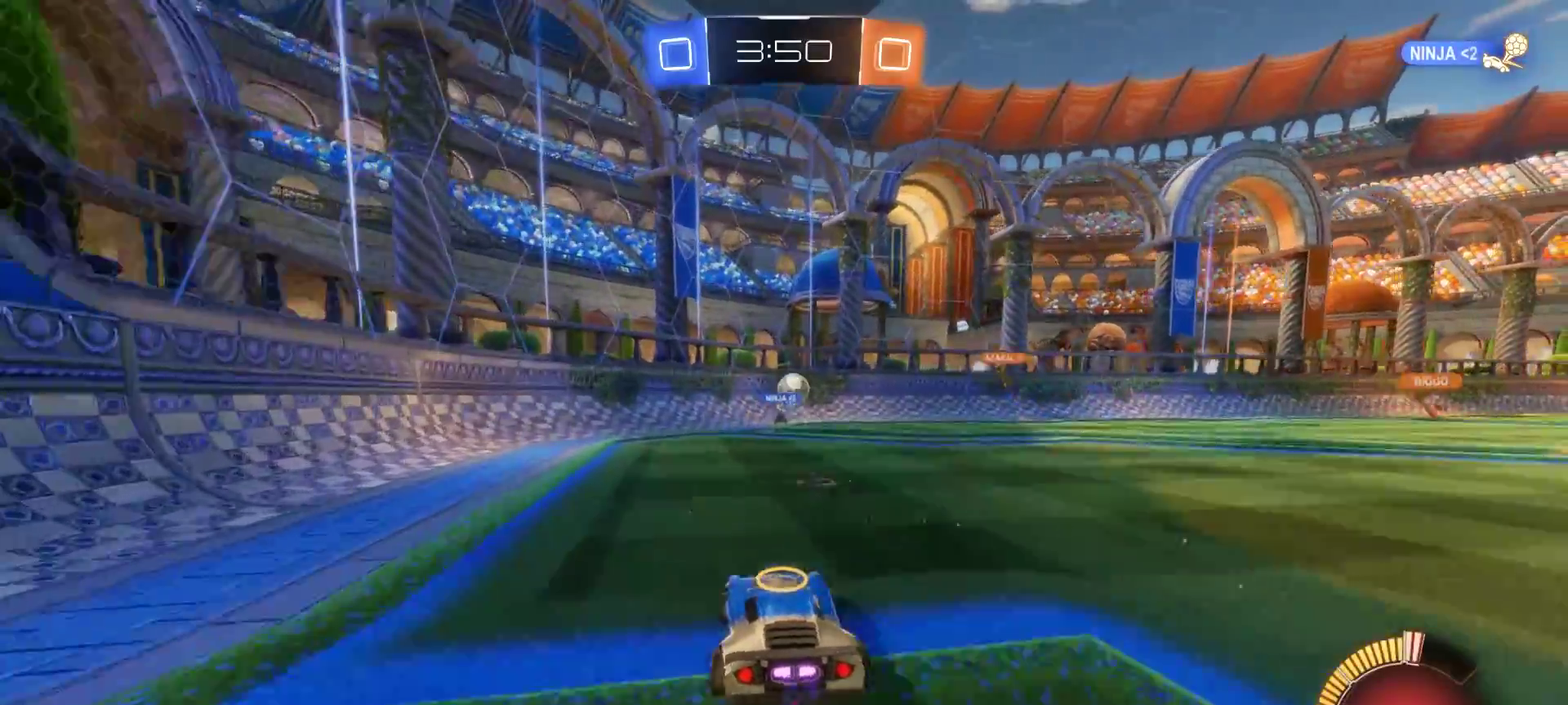
{"dt_ms": 500, "buttons": ["R2"], "left_stick": "right", "right_stick": "center", "events": []}
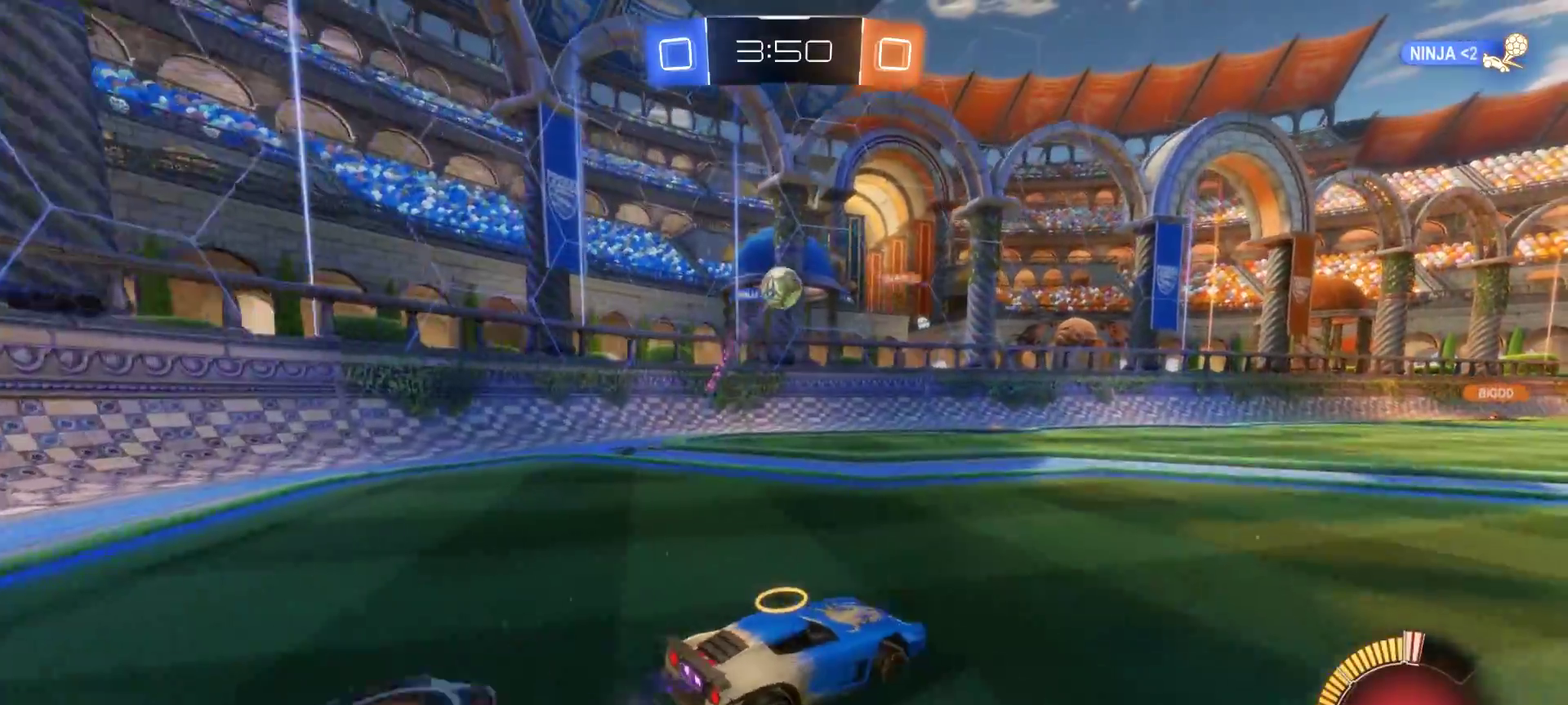
{"dt_ms": 500, "buttons": ["R2"], "left_stick": "right", "right_stick": "center", "events": [[250, "left_stick", "center"], [400, "left_stick", "right"]]}
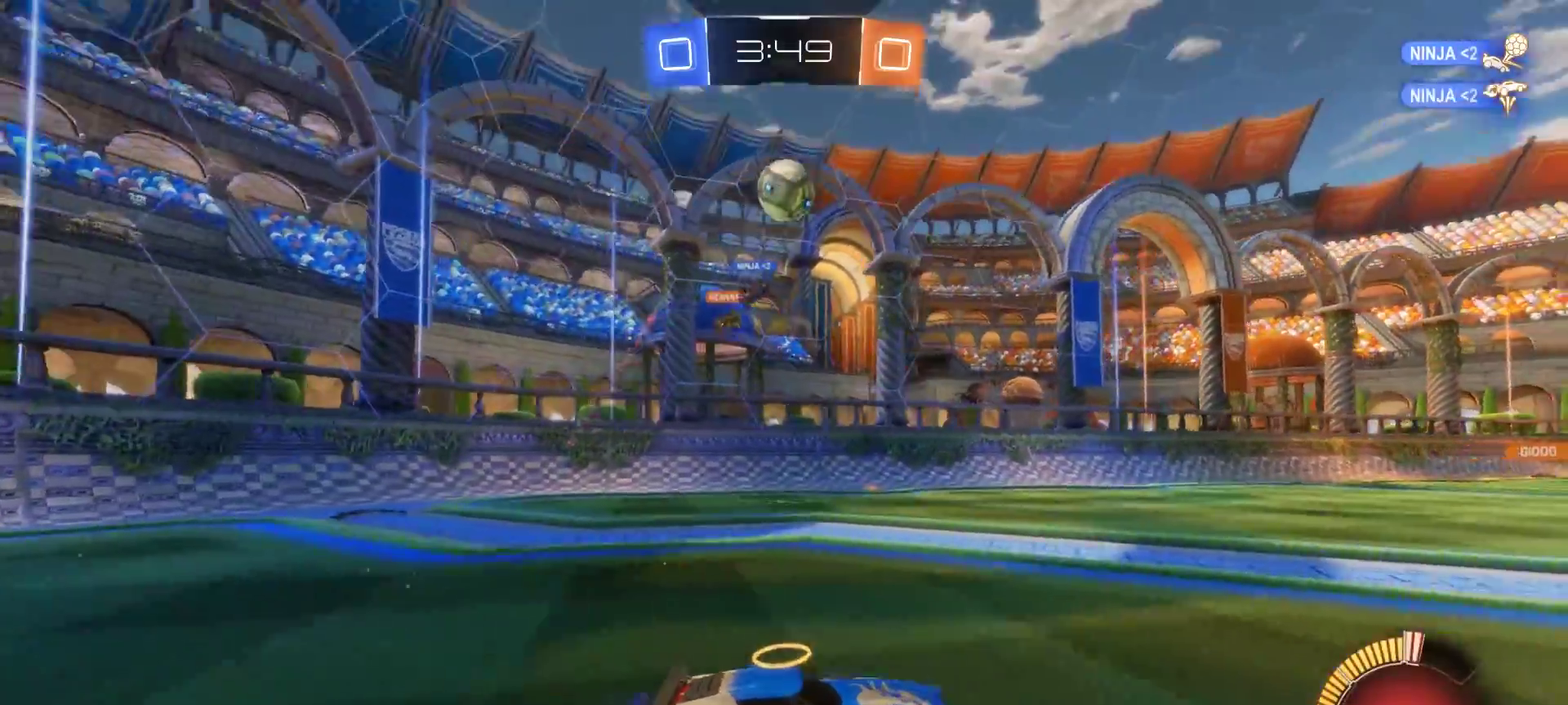
{"dt_ms": 500, "buttons": ["CIRCLE", "R2"], "left_stick": "center", "right_stick": "center", "events": [[367, "left_stick", "center"], [417, "CIRCLE", "down"]]}
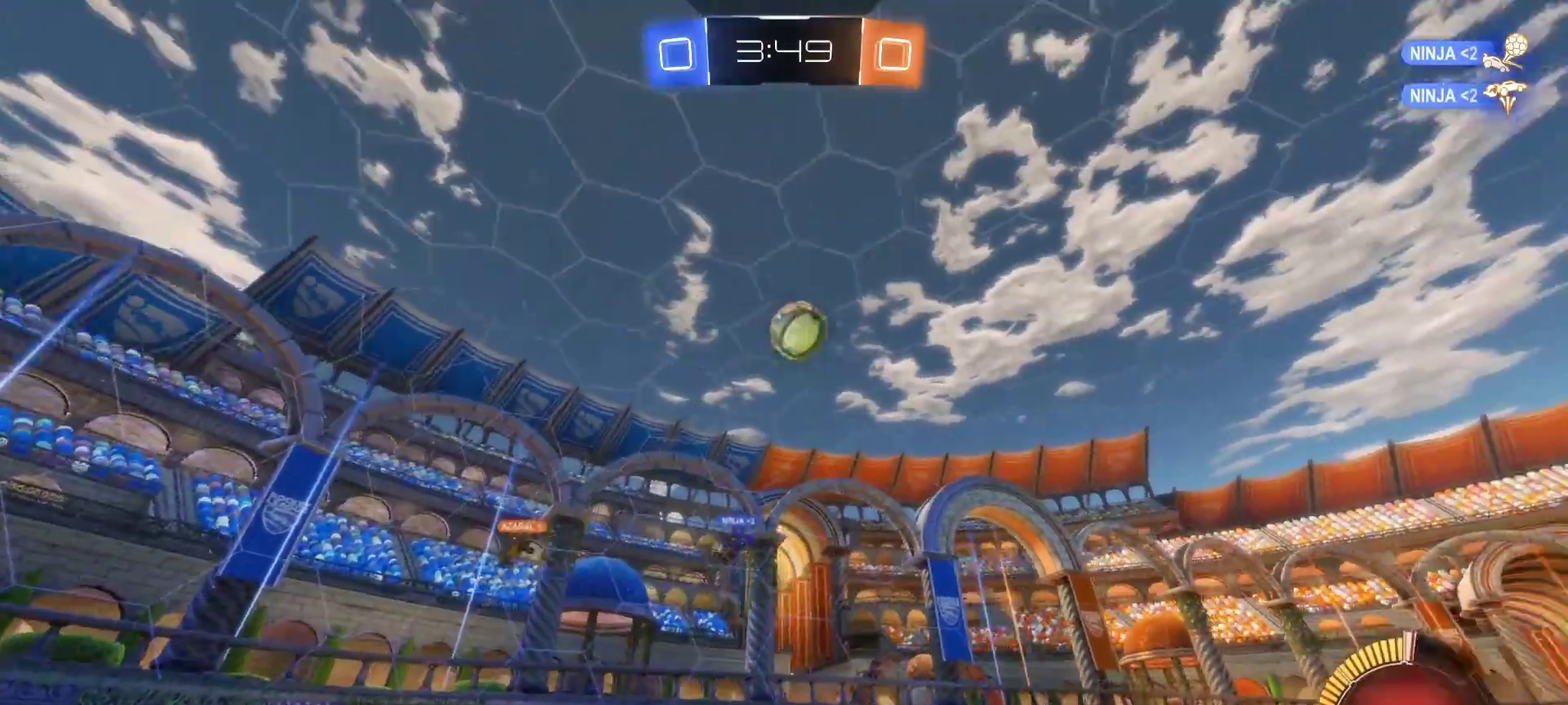
{"dt_ms": 500, "buttons": ["R2"], "left_stick": "center", "right_stick": "center", "events": [[233, "CIRCLE", "up"]]}
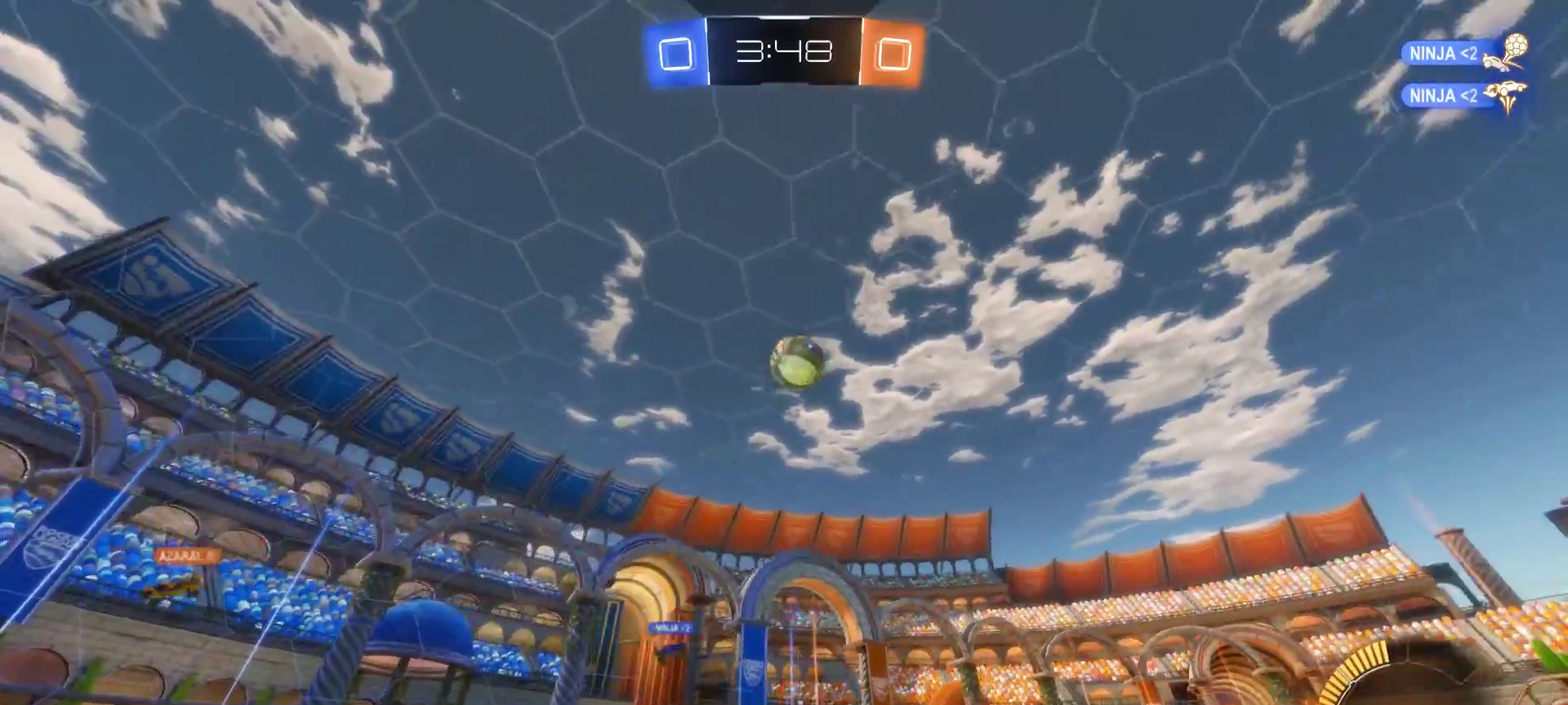
{"dt_ms": 500, "buttons": ["R2"], "left_stick": "center", "right_stick": "center", "events": [[167, "left_stick", "left"], [450, "left_stick", "center"]]}
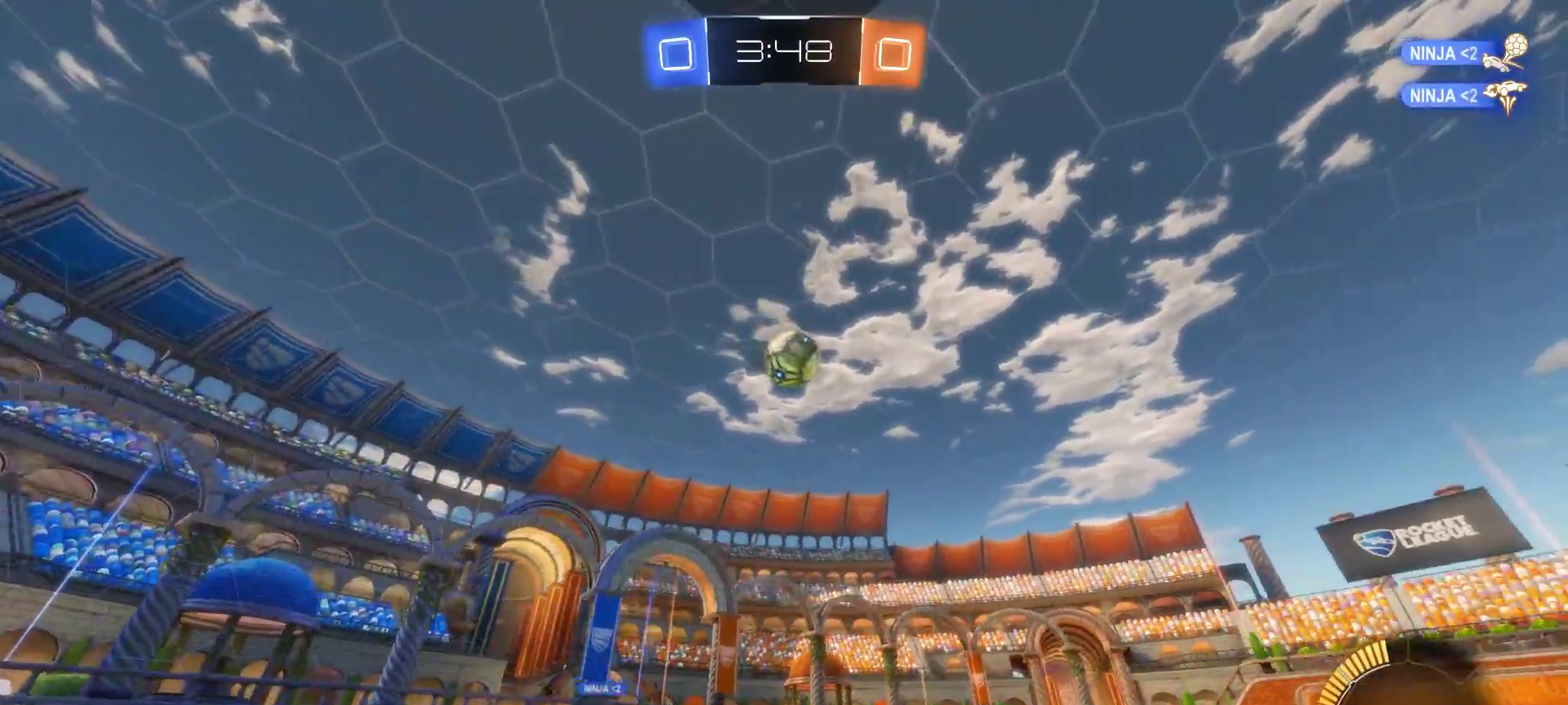
{"dt_ms": 500, "buttons": ["CIRCLE", "R2"], "left_stick": "up-left", "right_stick": "center", "events": [[417, "CIRCLE", "down"], [483, "left_stick", "up-left"]]}